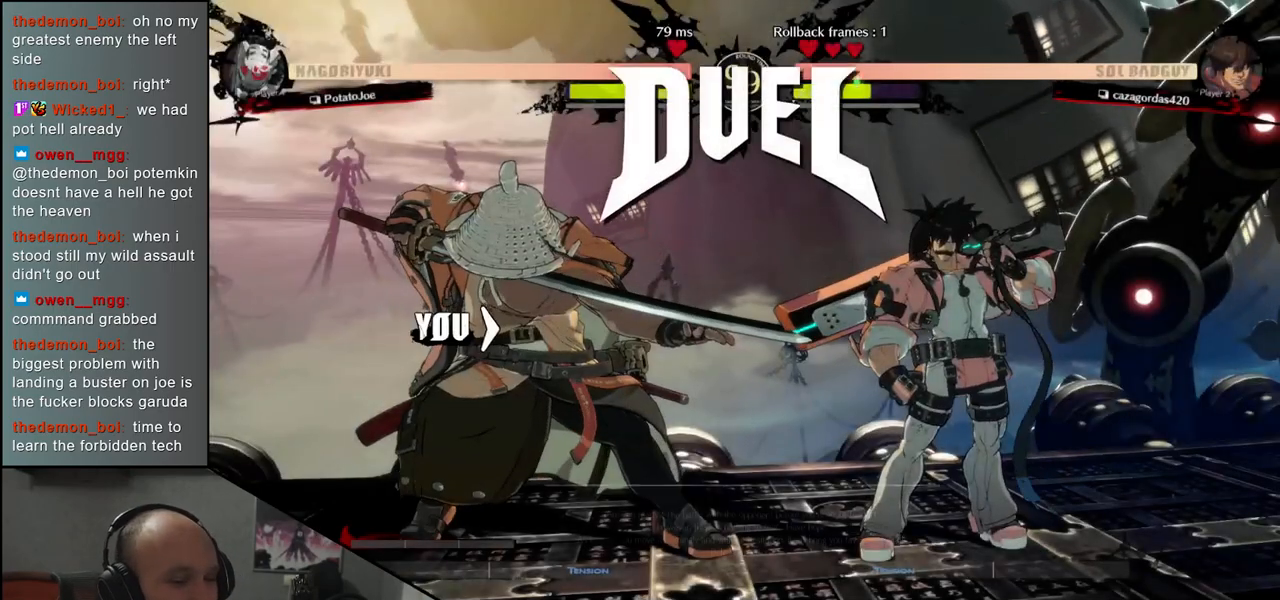
Gameplay with a controller (arcade stick); each line is a JSON object with the inputs held at the frame after it. "events" lists button and stick changes between this image and that frame as [ms after this image, input, new state], when the widget could be followed in between. Not read: L3 R3.
{"buttons": [], "left_stick": "left", "events": [[133, "left_stick", "left"]]}
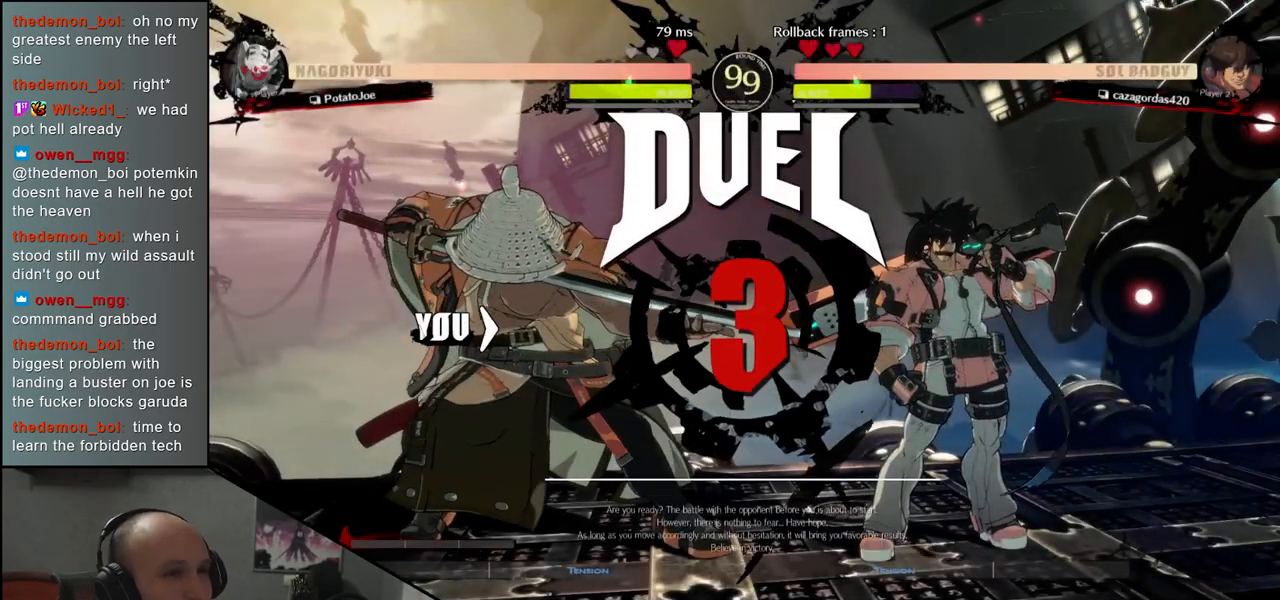
{"buttons": [], "left_stick": "left", "events": []}
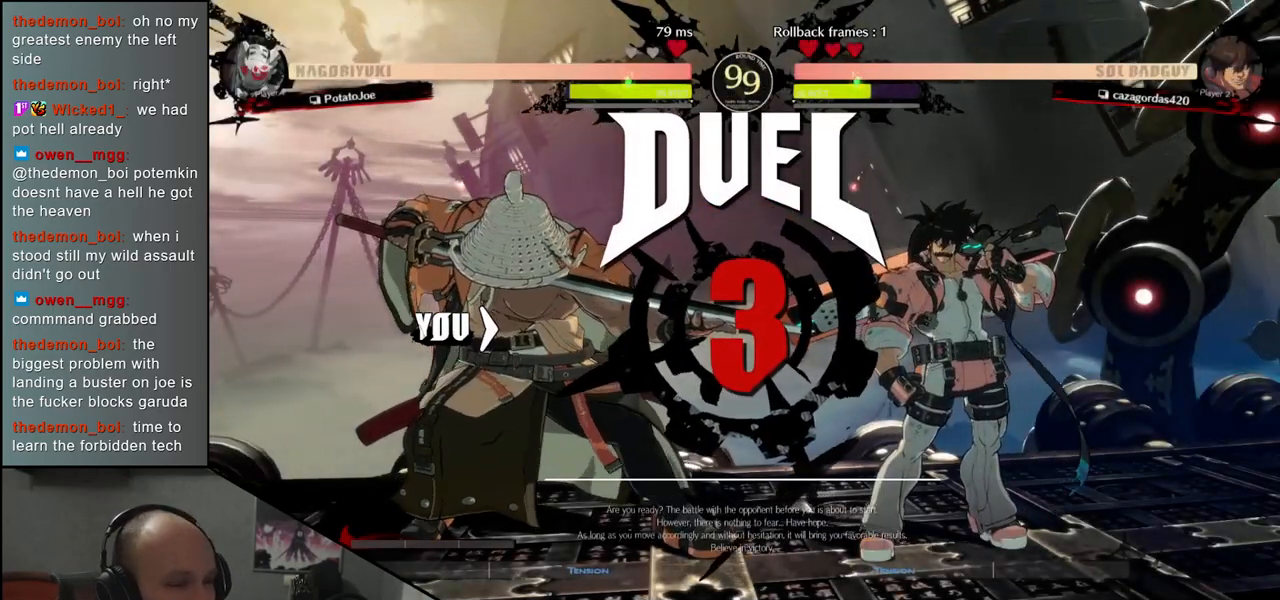
{"buttons": [], "left_stick": "left", "events": []}
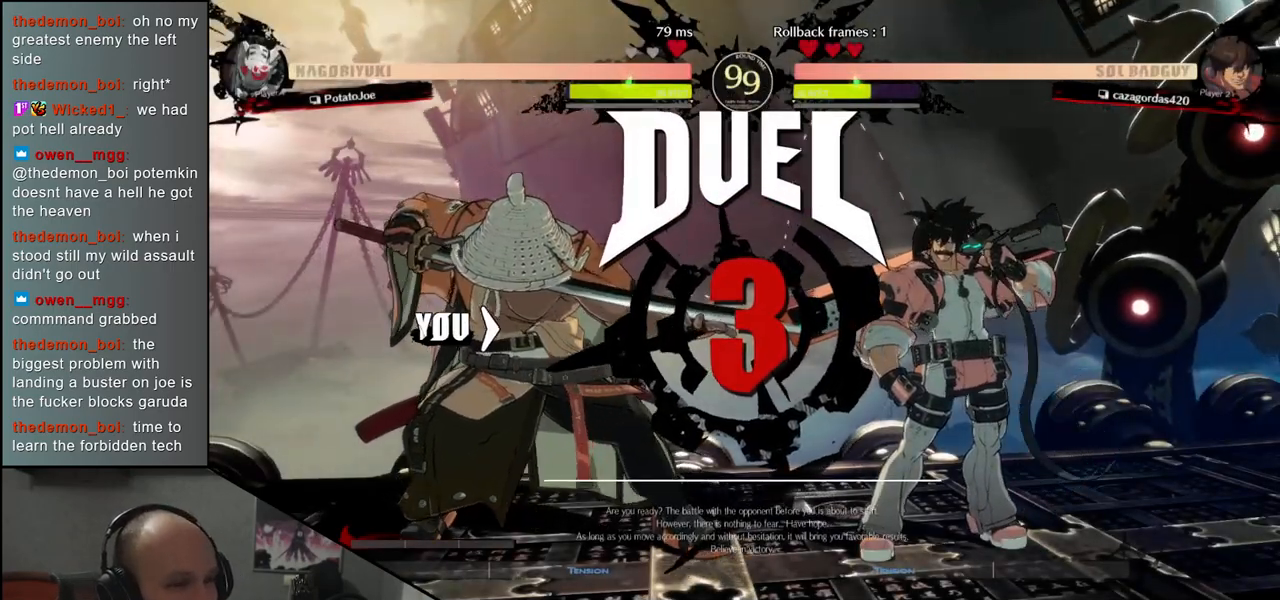
{"buttons": [], "left_stick": "left", "events": []}
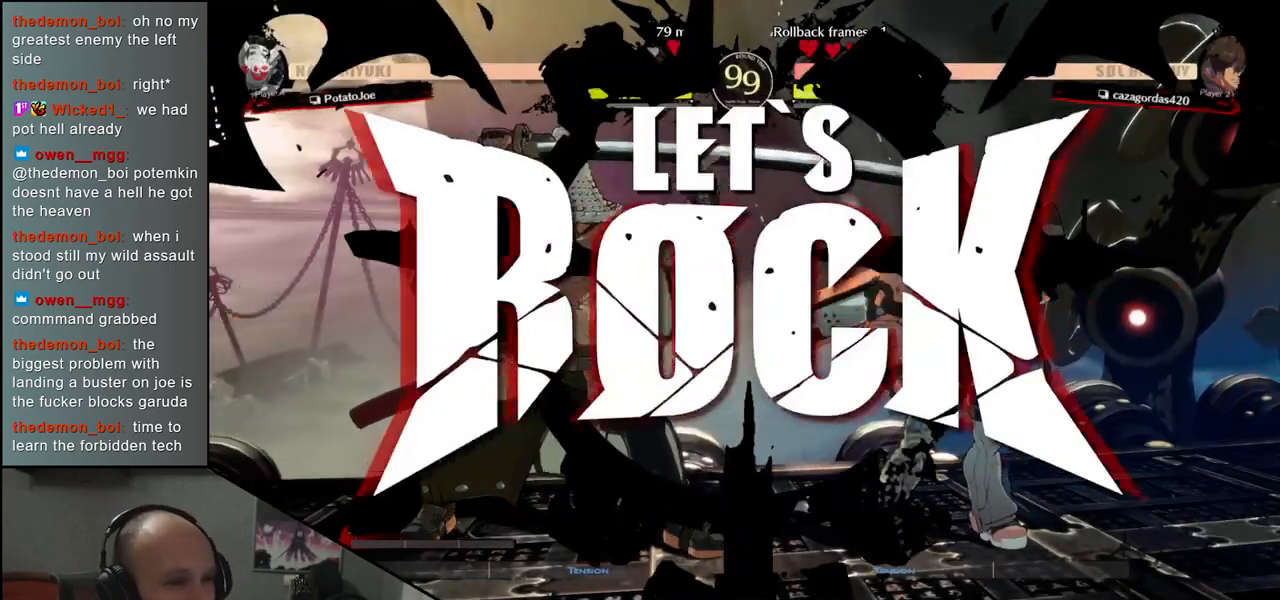
{"buttons": [], "left_stick": "up-right", "events": [[117, "left_stick", "up-right"]]}
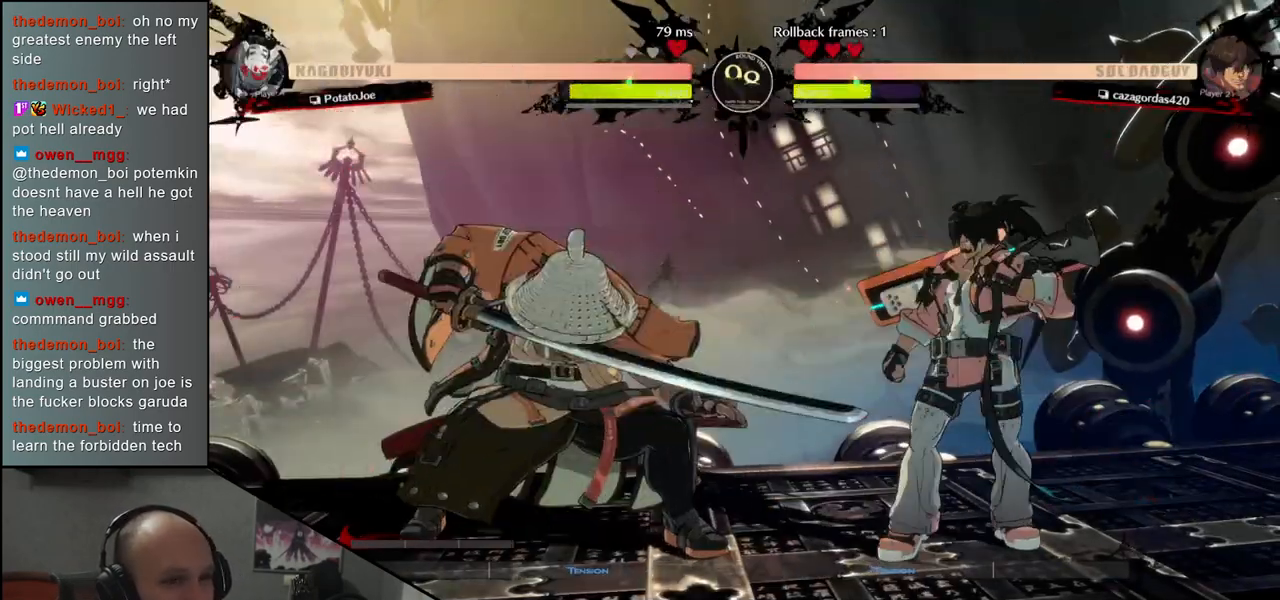
{"buttons": [], "left_stick": "center", "events": [[333, "L2", "down"], [383, "left_stick", "center"], [417, "L2", "up"]]}
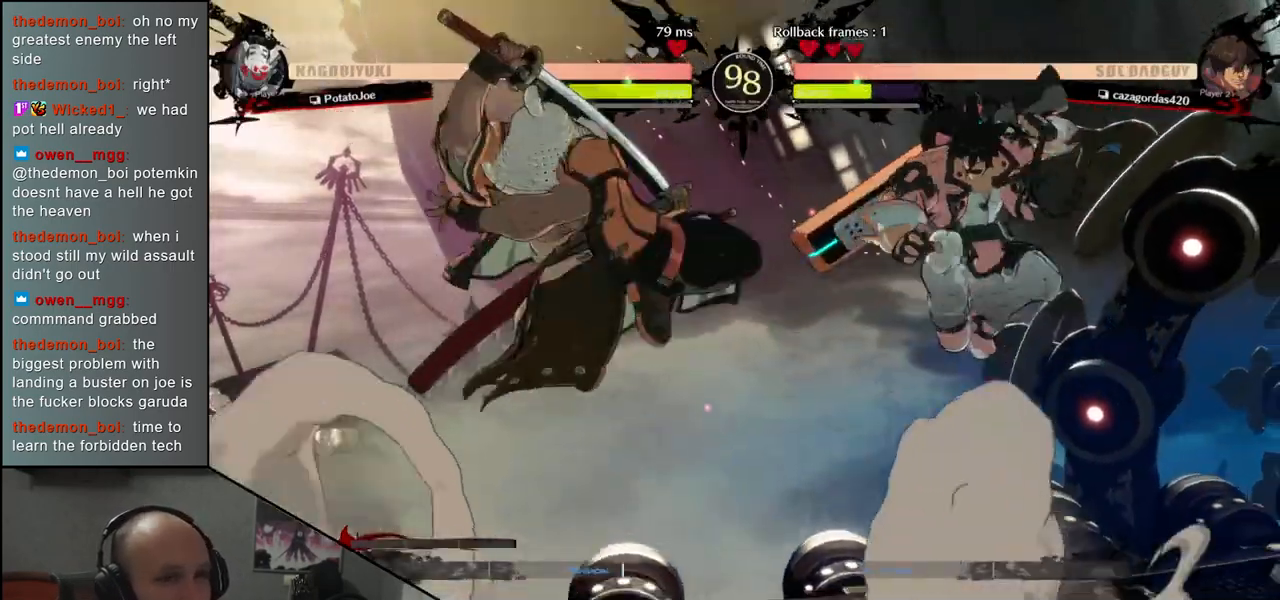
{"buttons": [], "left_stick": "left", "events": [[117, "left_stick", "left"]]}
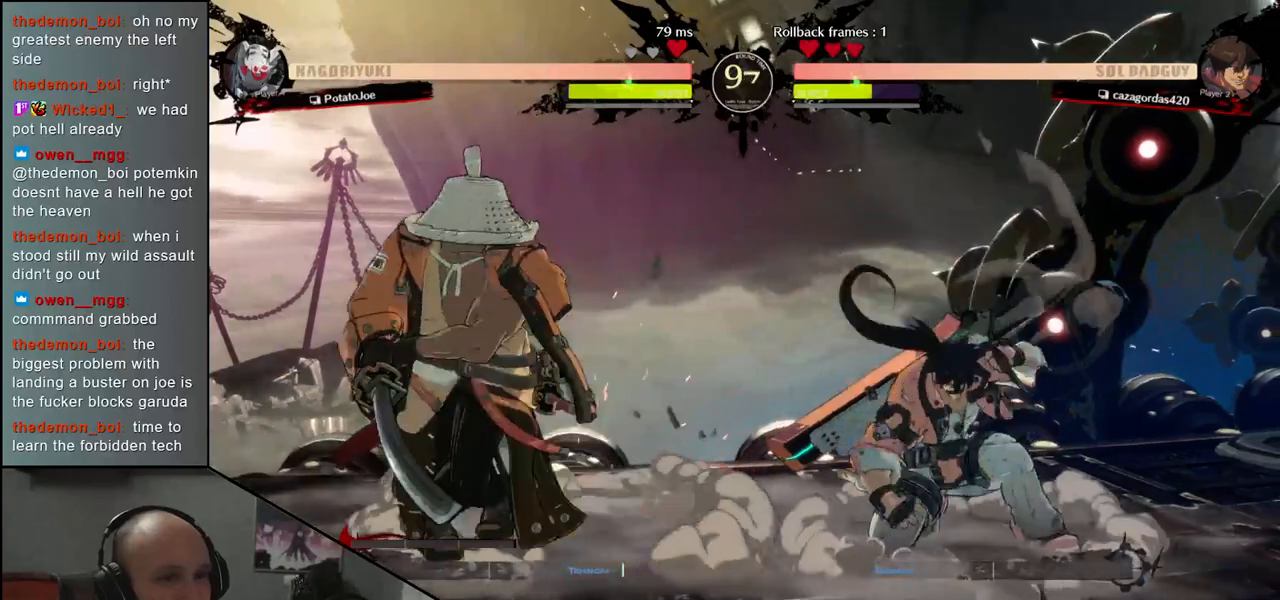
{"buttons": [], "left_stick": "left", "events": []}
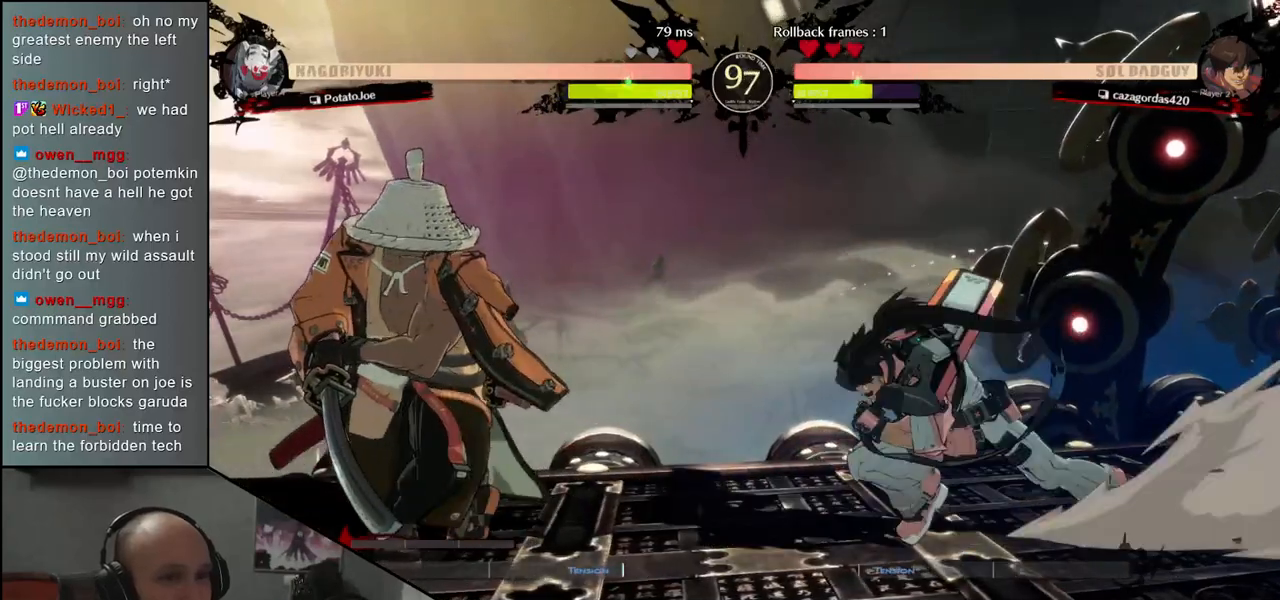
{"buttons": [], "left_stick": "down-left", "events": [[50, "left_stick", "down-left"]]}
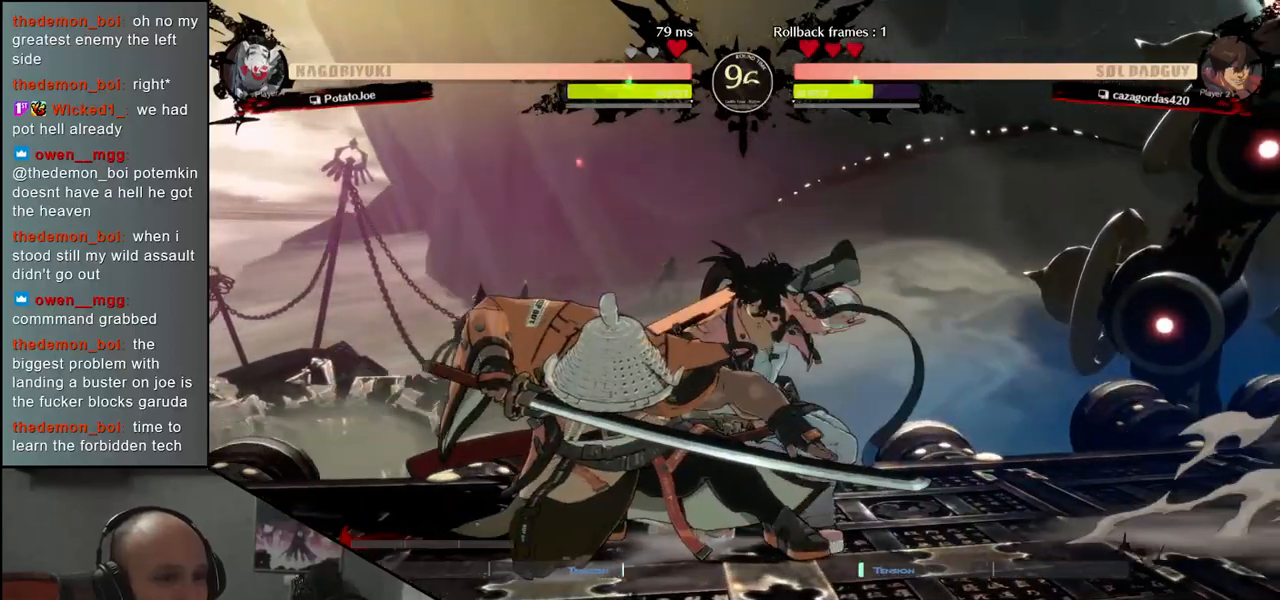
{"buttons": ["L1"], "left_stick": "down-left", "events": [[33, "L2", "down"], [117, "L2", "up"], [417, "L1", "down"]]}
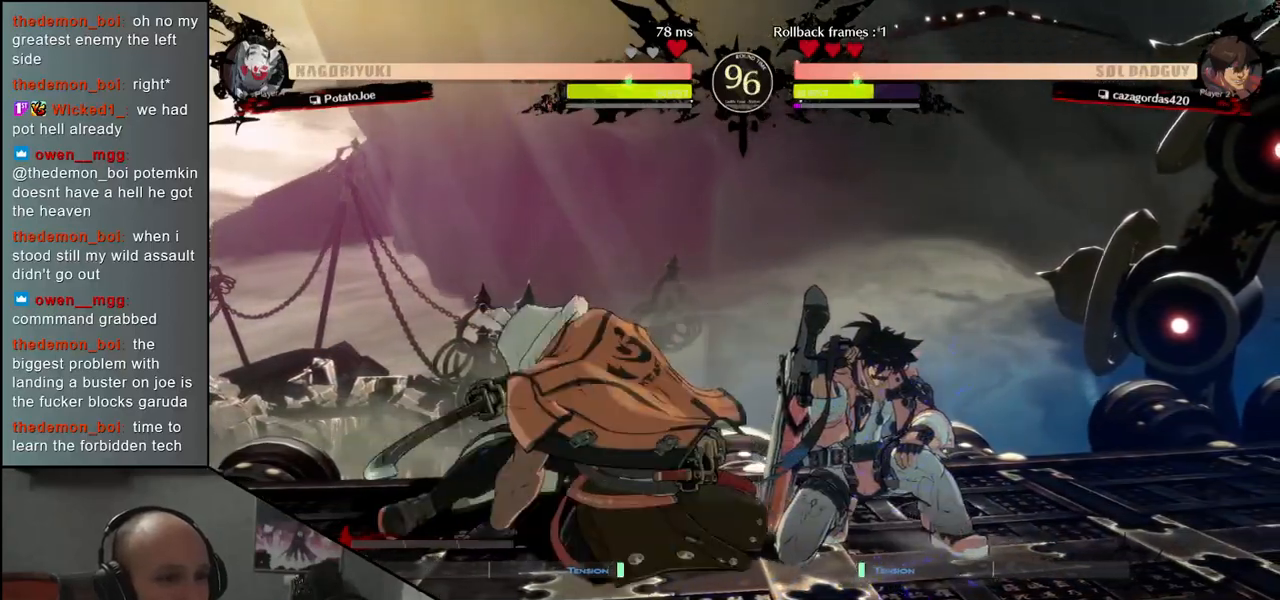
{"buttons": [], "left_stick": "center", "events": [[17, "L1", "up"], [117, "left_stick", "center"], [333, "TRIANGLE", "down"], [433, "TRIANGLE", "up"]]}
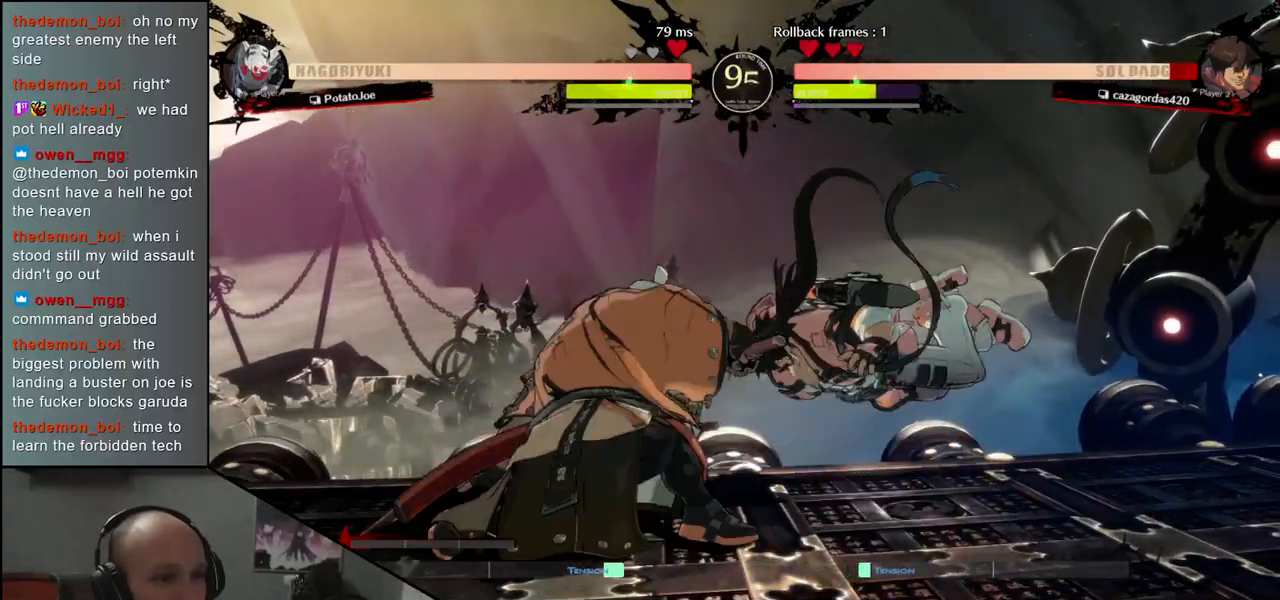
{"buttons": [], "left_stick": "center", "events": [[67, "TRIANGLE", "down"], [150, "TRIANGLE", "up"]]}
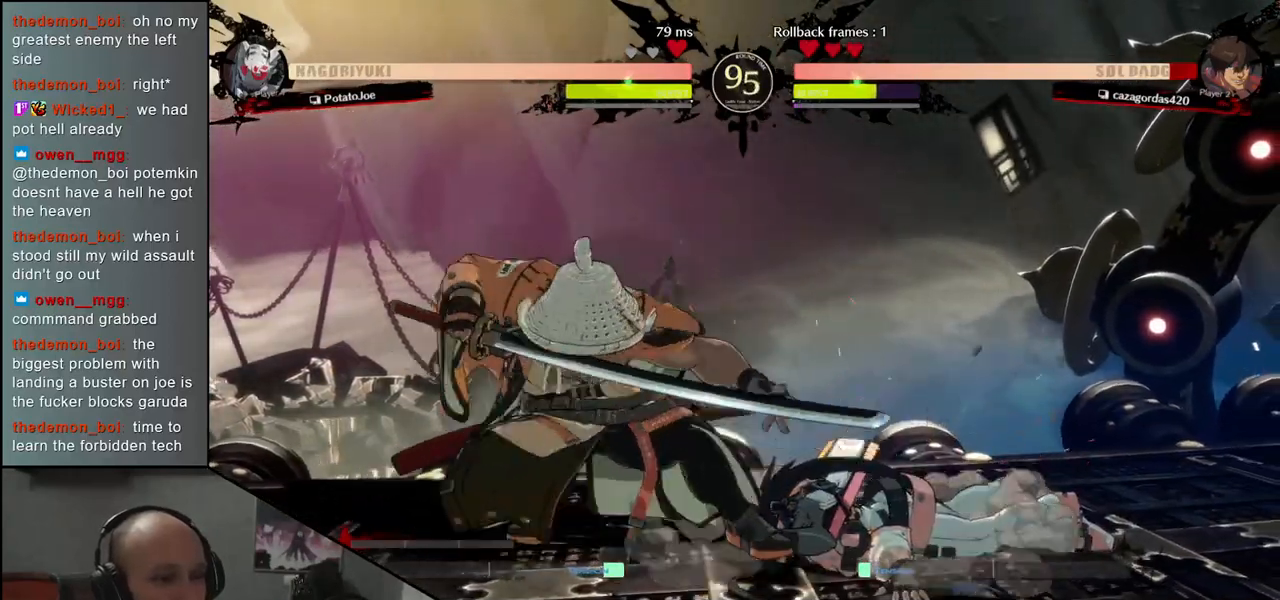
{"buttons": [], "left_stick": "right", "events": [[333, "left_stick", "right"], [400, "SQUARE", "down"], [500, "SQUARE", "up"]]}
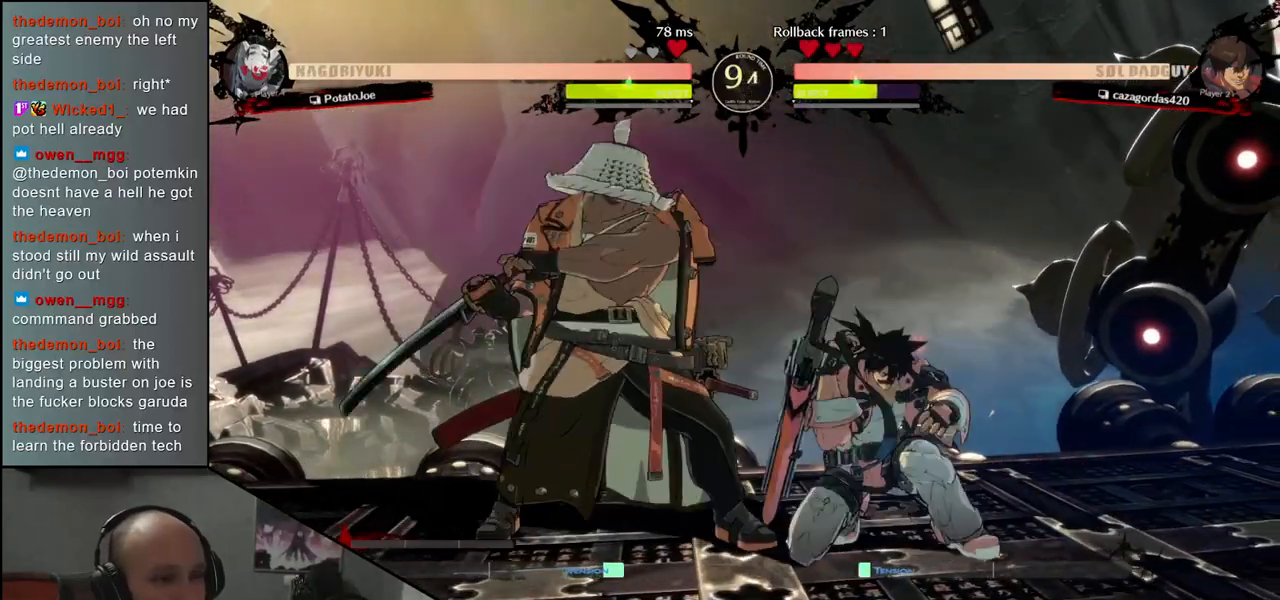
{"buttons": [], "left_stick": "center", "events": [[183, "left_stick", "center"]]}
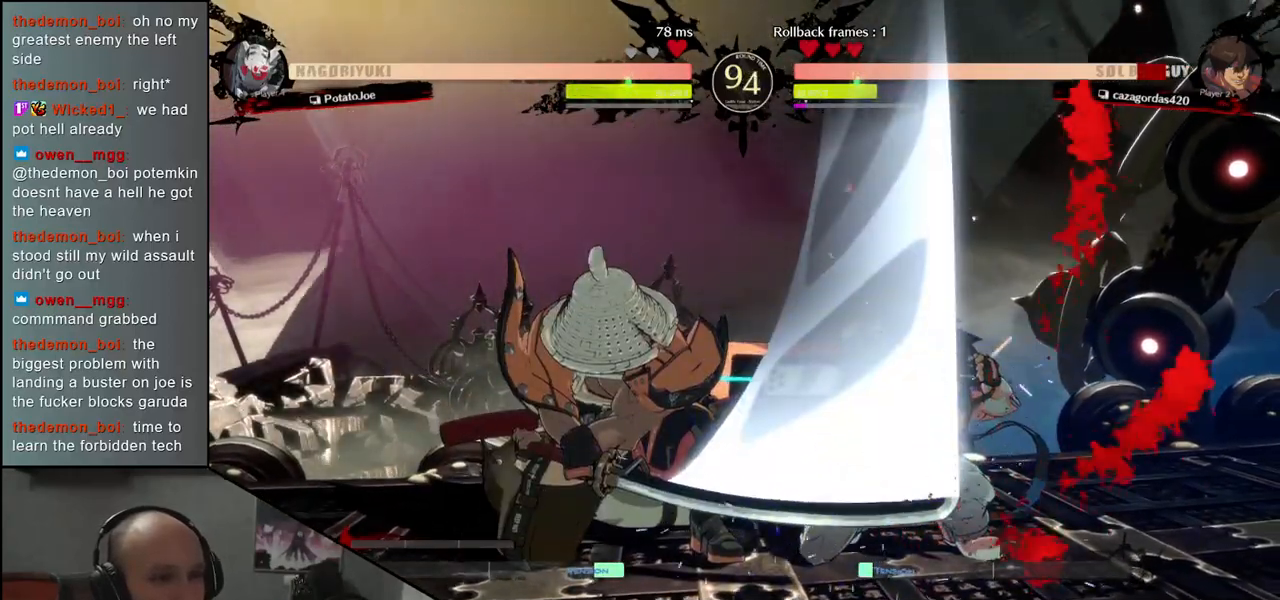
{"buttons": [], "left_stick": "center", "events": []}
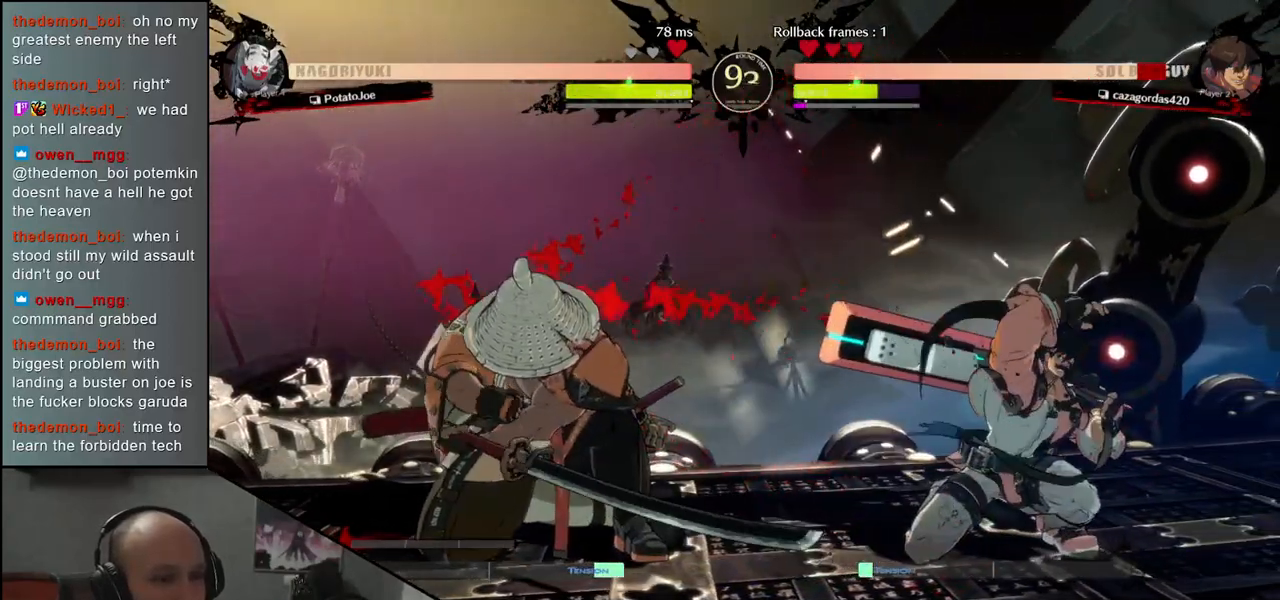
{"buttons": [], "left_stick": "down-left", "events": [[183, "left_stick", "down-left"], [300, "SQUARE", "down"], [417, "SQUARE", "up"]]}
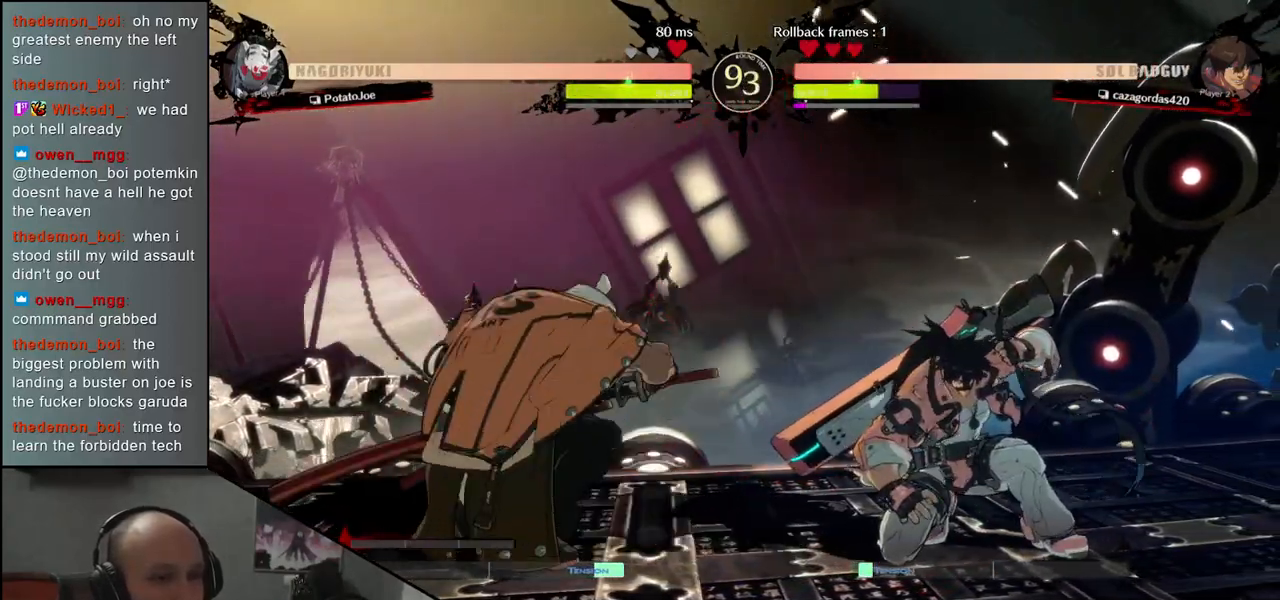
{"buttons": [], "left_stick": "left", "events": [[433, "left_stick", "left"]]}
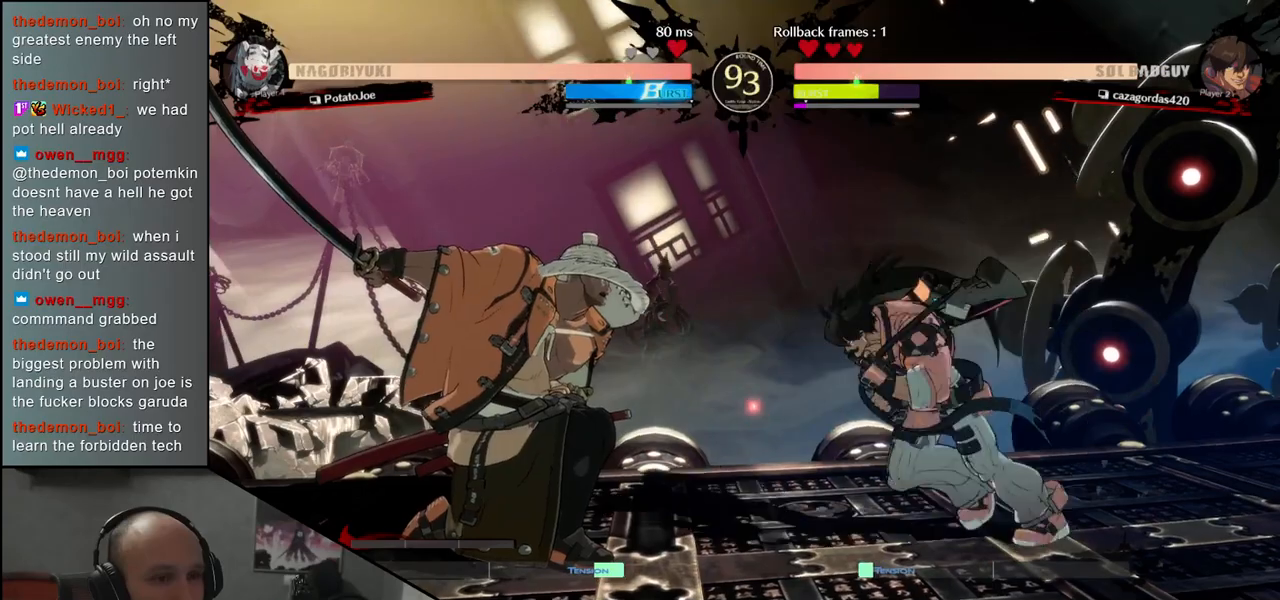
{"buttons": [], "left_stick": "down-left", "events": [[67, "R2", "down"], [150, "R2", "up"], [233, "R2", "down"], [333, "R2", "up"], [500, "left_stick", "down-left"]]}
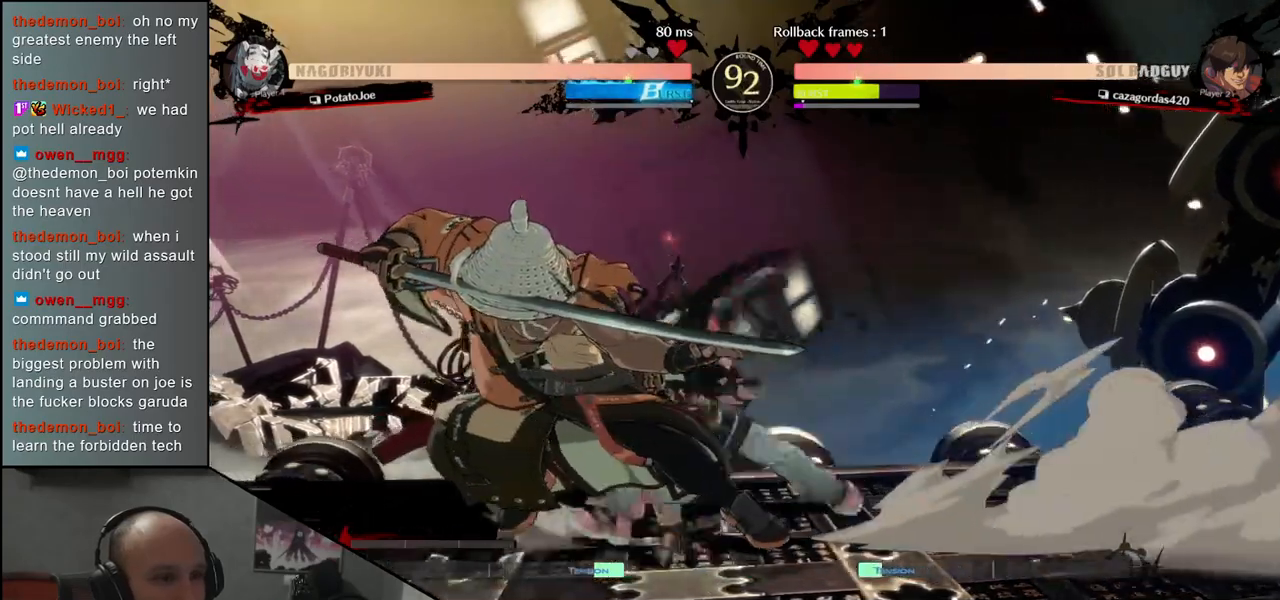
{"buttons": [], "left_stick": "down-left", "events": [[150, "L1", "down"], [267, "L1", "up"]]}
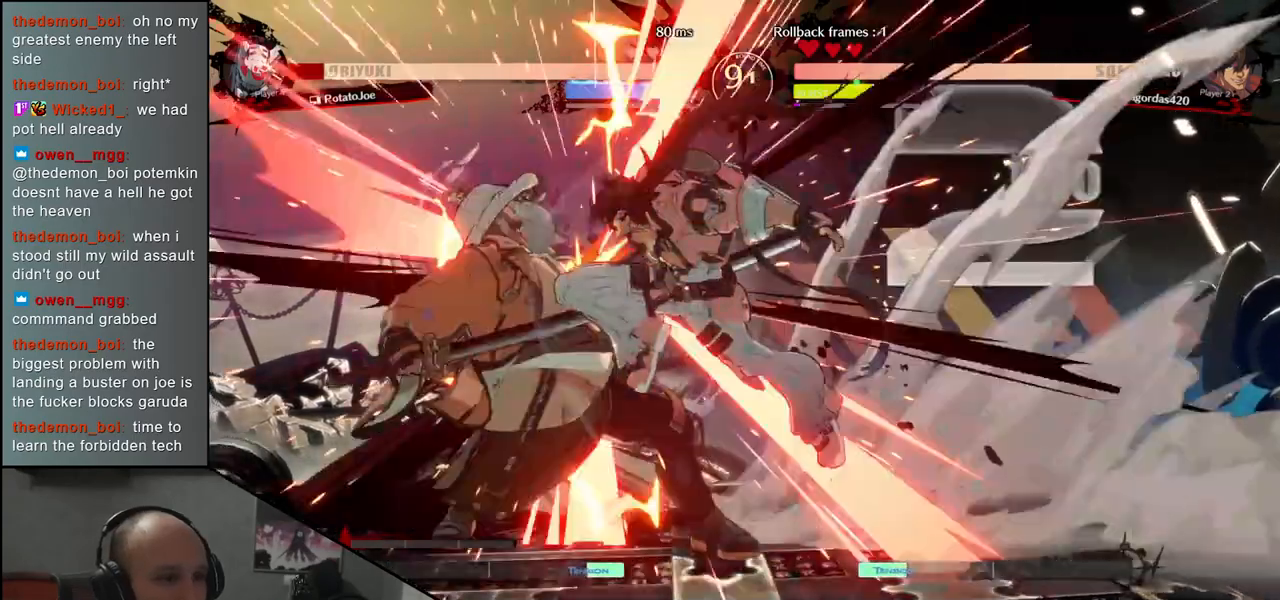
{"buttons": [], "left_stick": "left", "events": [[450, "left_stick", "left"]]}
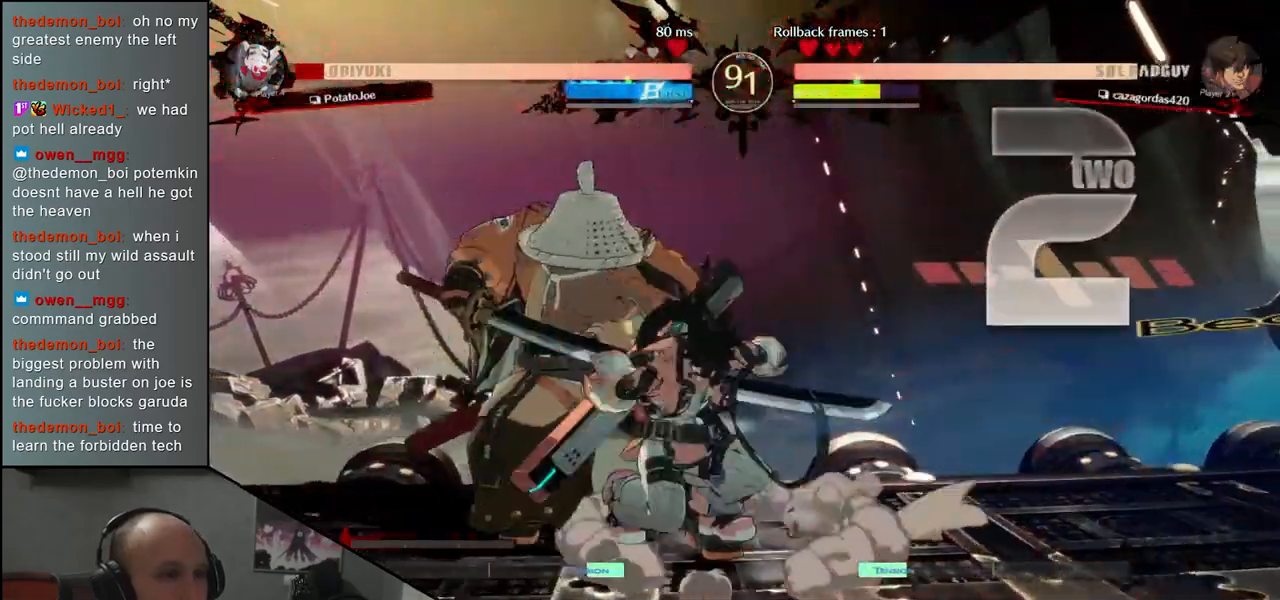
{"buttons": [], "left_stick": "down-left", "events": [[350, "left_stick", "down-left"]]}
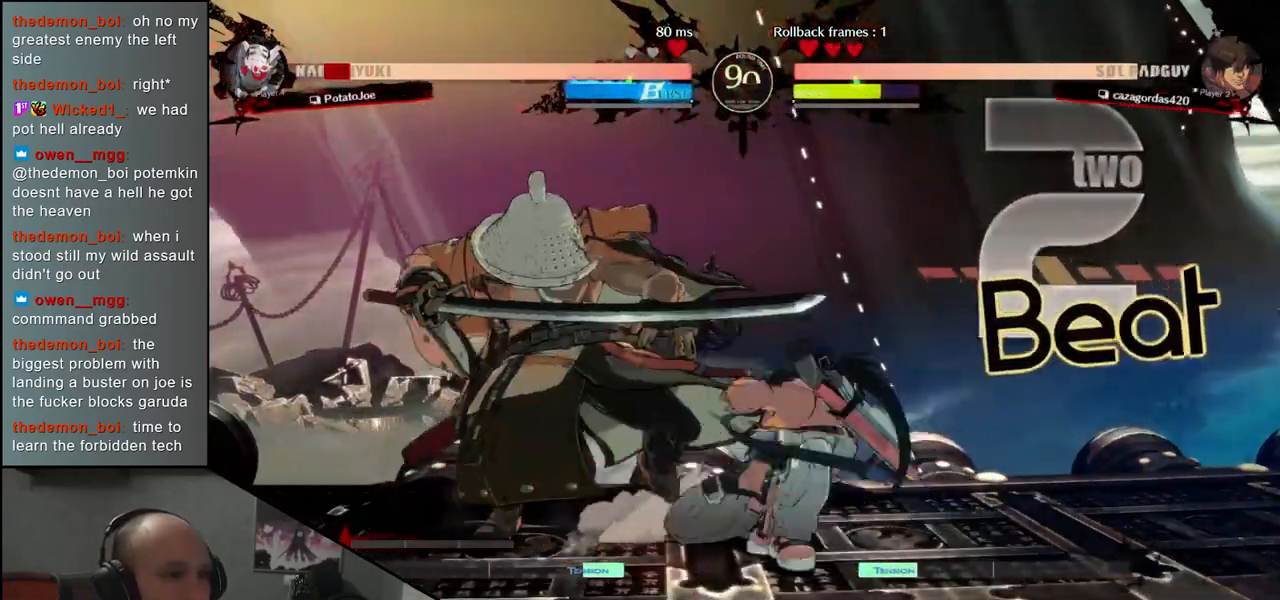
{"buttons": [], "left_stick": "down-left", "events": []}
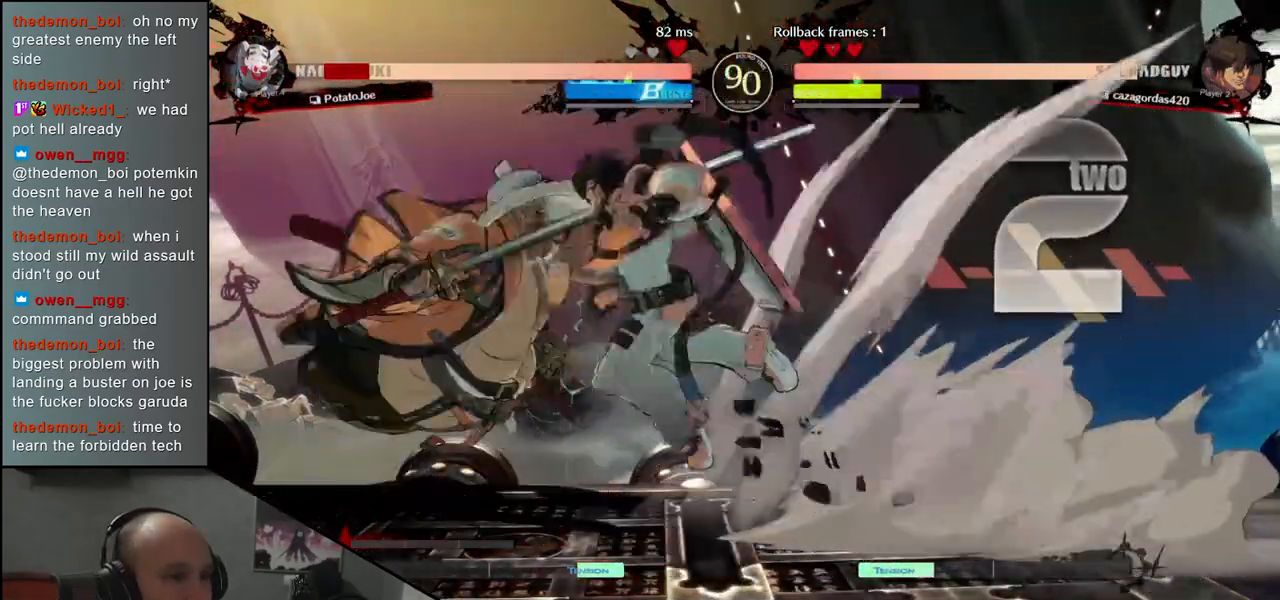
{"buttons": [], "left_stick": "down-left", "events": []}
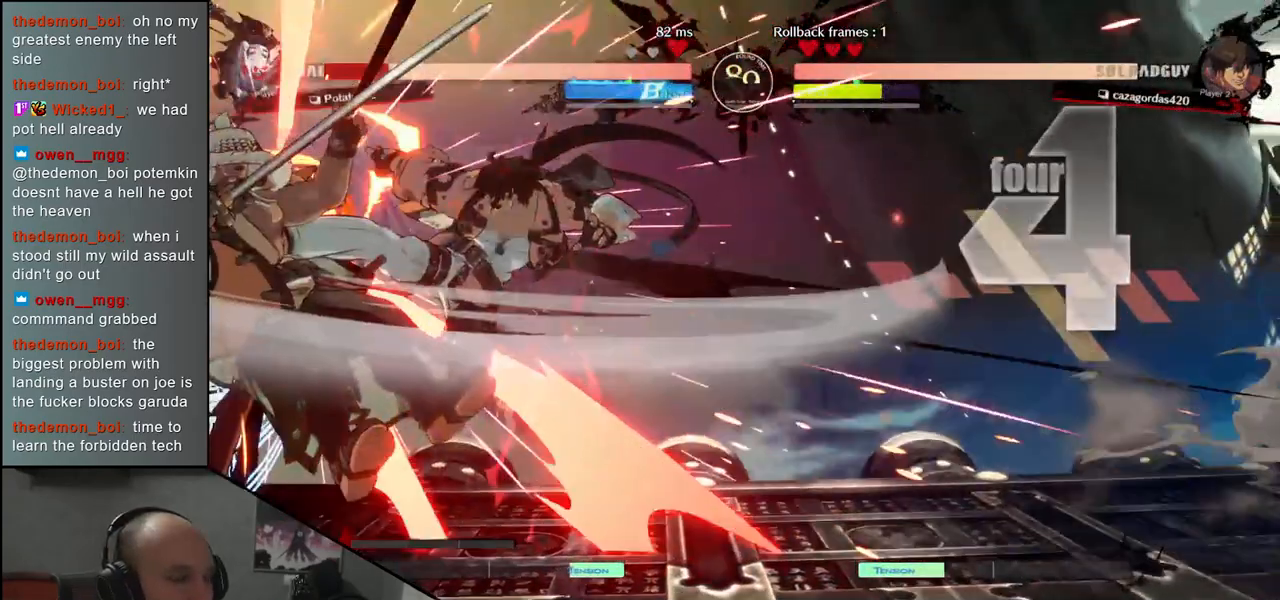
{"buttons": [], "left_stick": "down-left", "events": []}
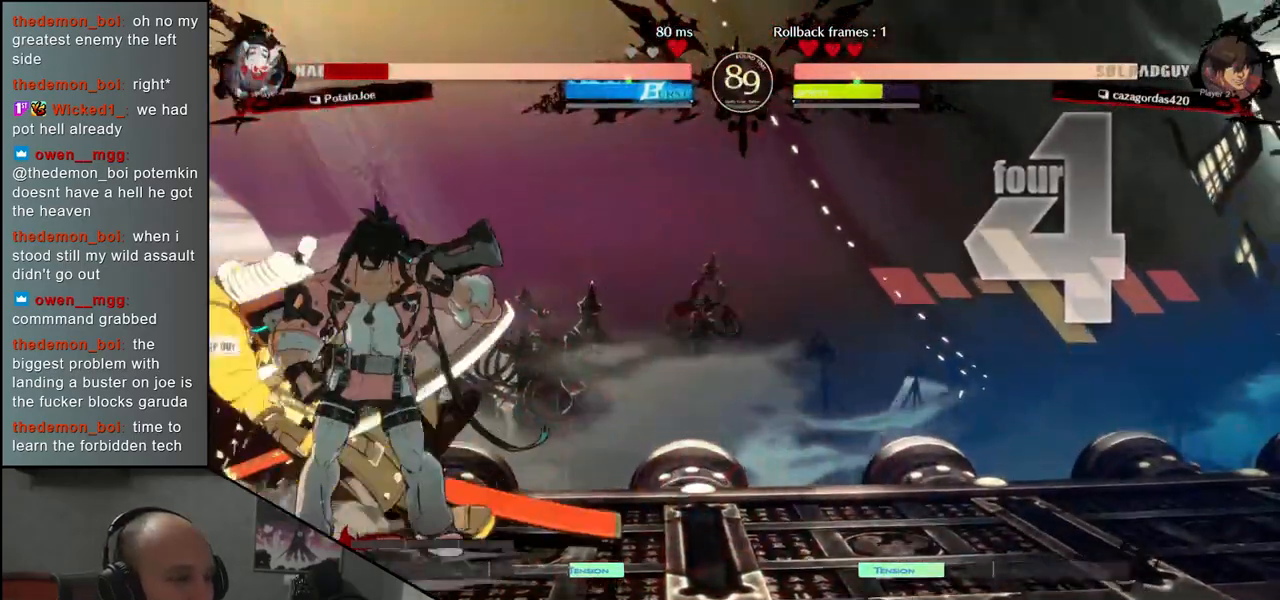
{"buttons": [], "left_stick": "down-left", "events": []}